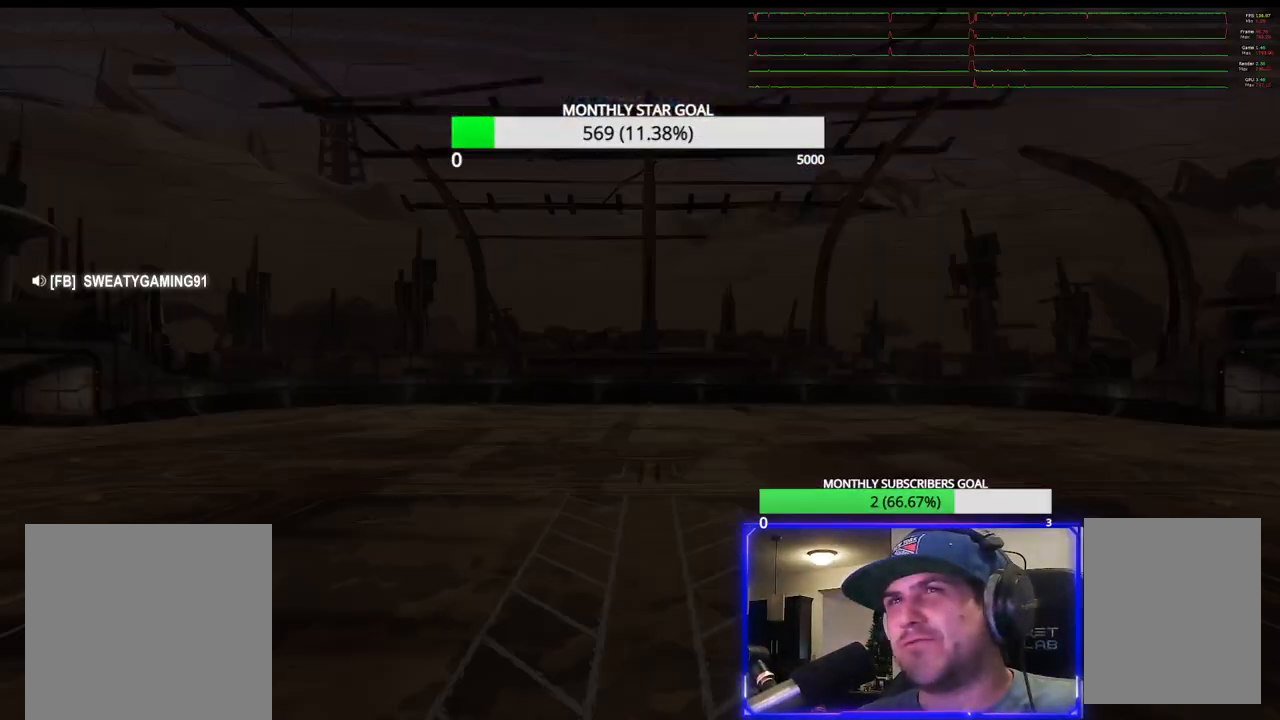
Gameplay with a controller (PlayStation layout); each line is a JSON object with the inputs held at the frame after it. "events" lists button and stick changes between this image and that frame as [ms after this image, input, new state], when the widget could be followed in between.
{"buttons": [], "left_stick": "center", "right_stick": "center", "events": []}
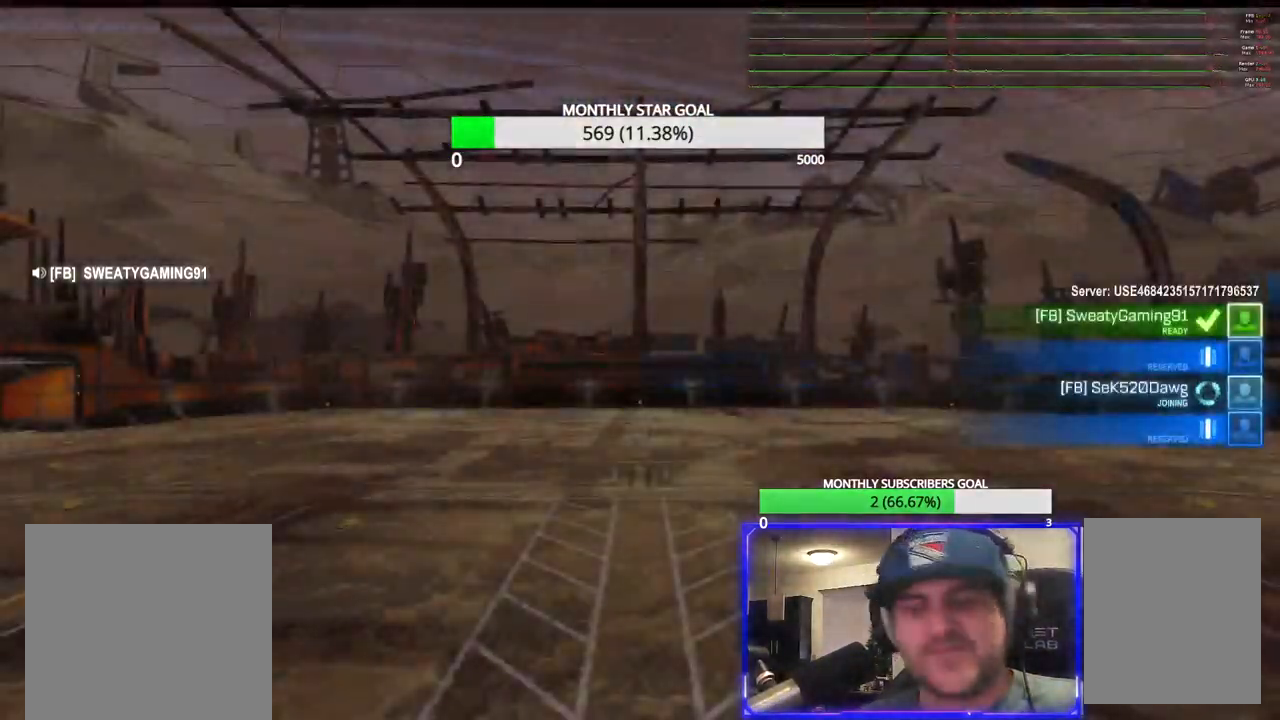
{"buttons": [], "left_stick": "center", "right_stick": "center", "events": []}
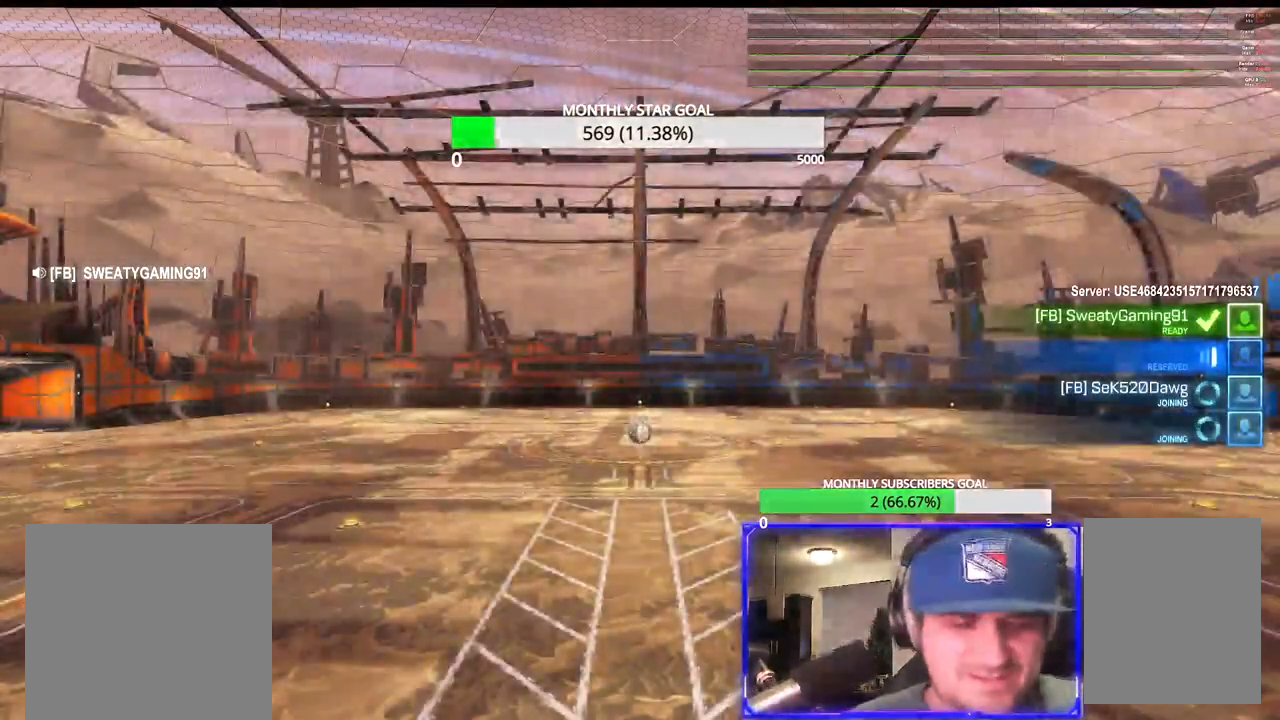
{"buttons": ["SELECT"], "left_stick": "center", "right_stick": "center", "events": [[383, "SELECT", "down"]]}
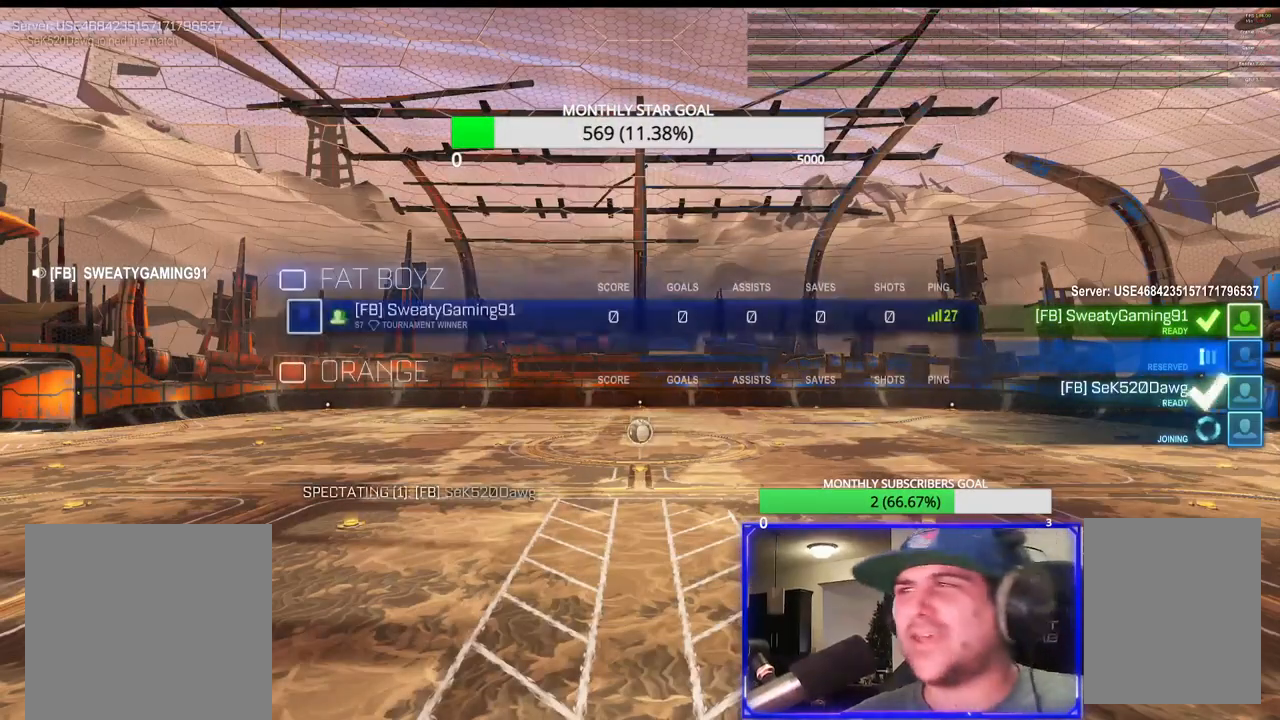
{"buttons": ["SELECT"], "left_stick": "center", "right_stick": "center", "events": []}
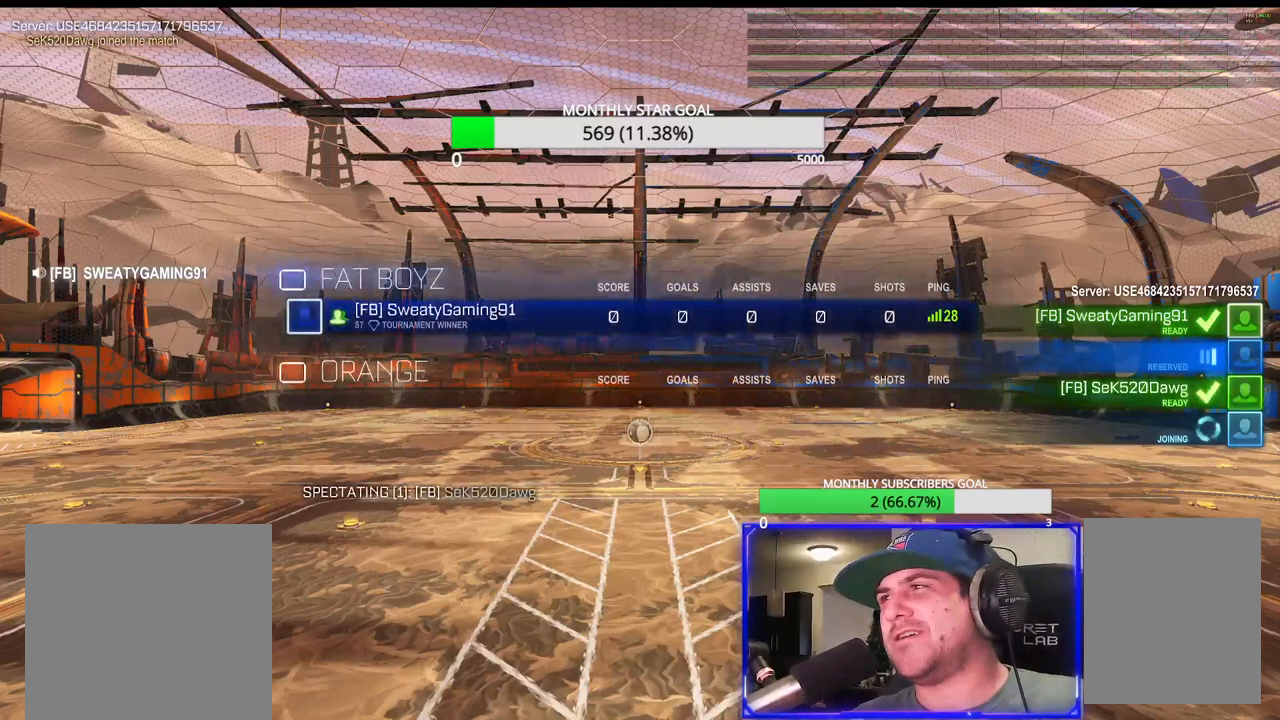
{"buttons": ["SELECT"], "left_stick": "center", "right_stick": "center", "events": []}
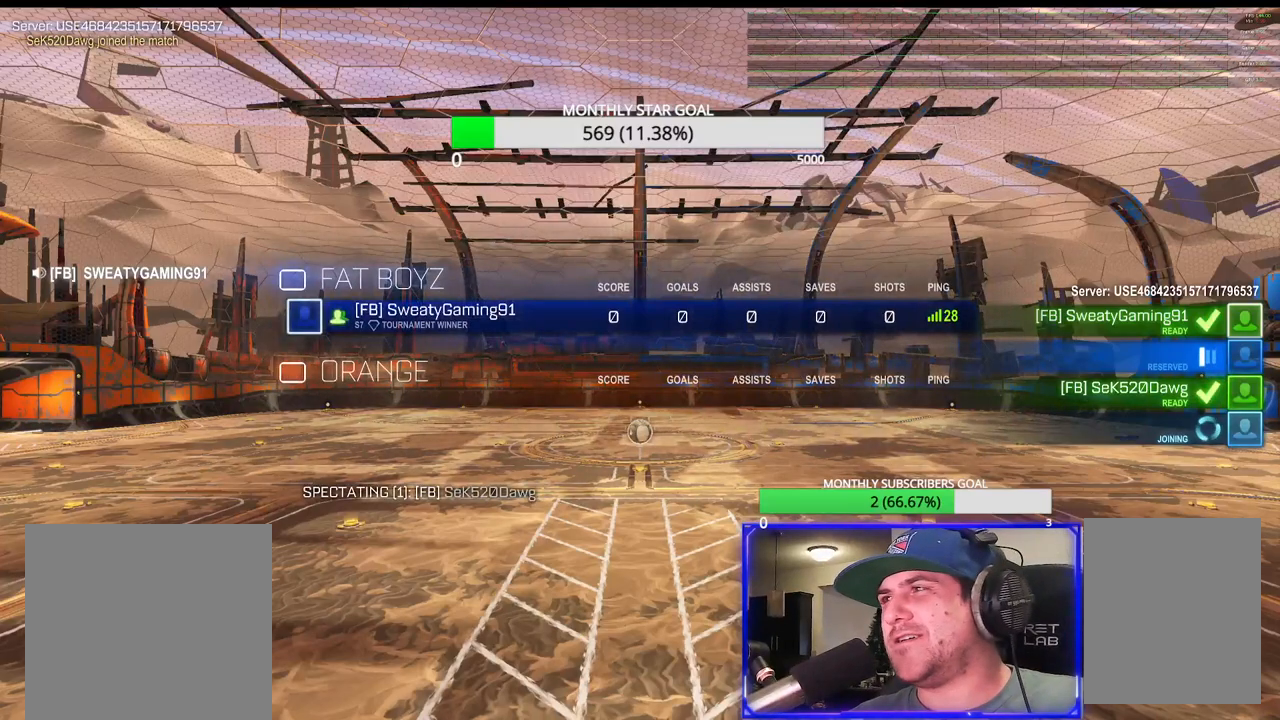
{"buttons": ["SELECT"], "left_stick": "center", "right_stick": "center", "events": [[100, "SELECT", "up"], [467, "SELECT", "down"]]}
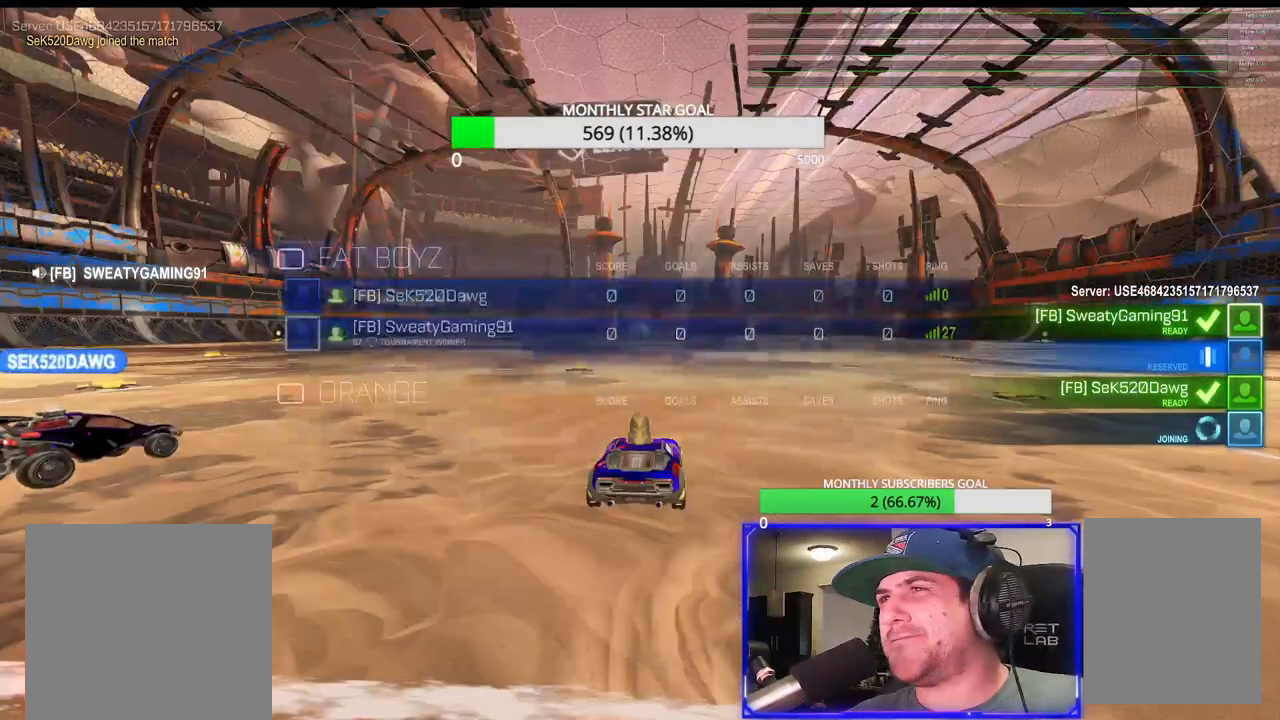
{"buttons": [], "left_stick": "center", "right_stick": "center", "events": [[400, "SELECT", "up"]]}
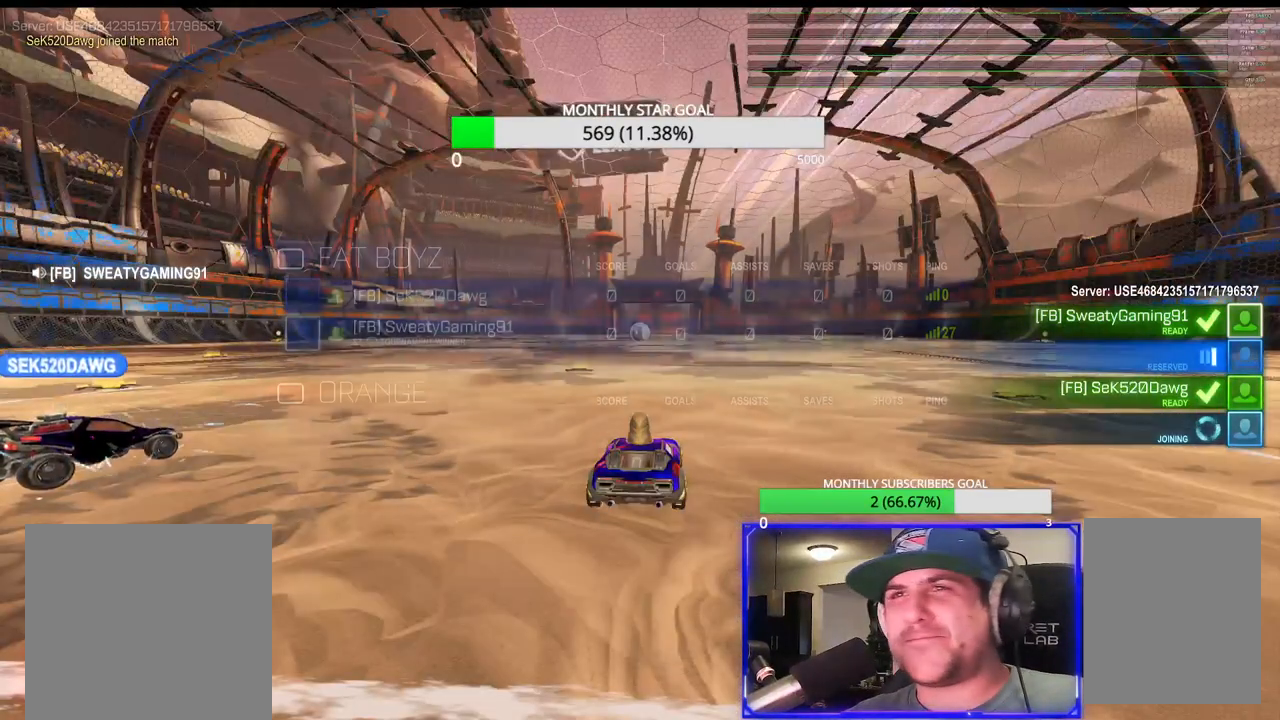
{"buttons": ["R2"], "left_stick": "center", "right_stick": "center", "events": [[83, "R2", "down"]]}
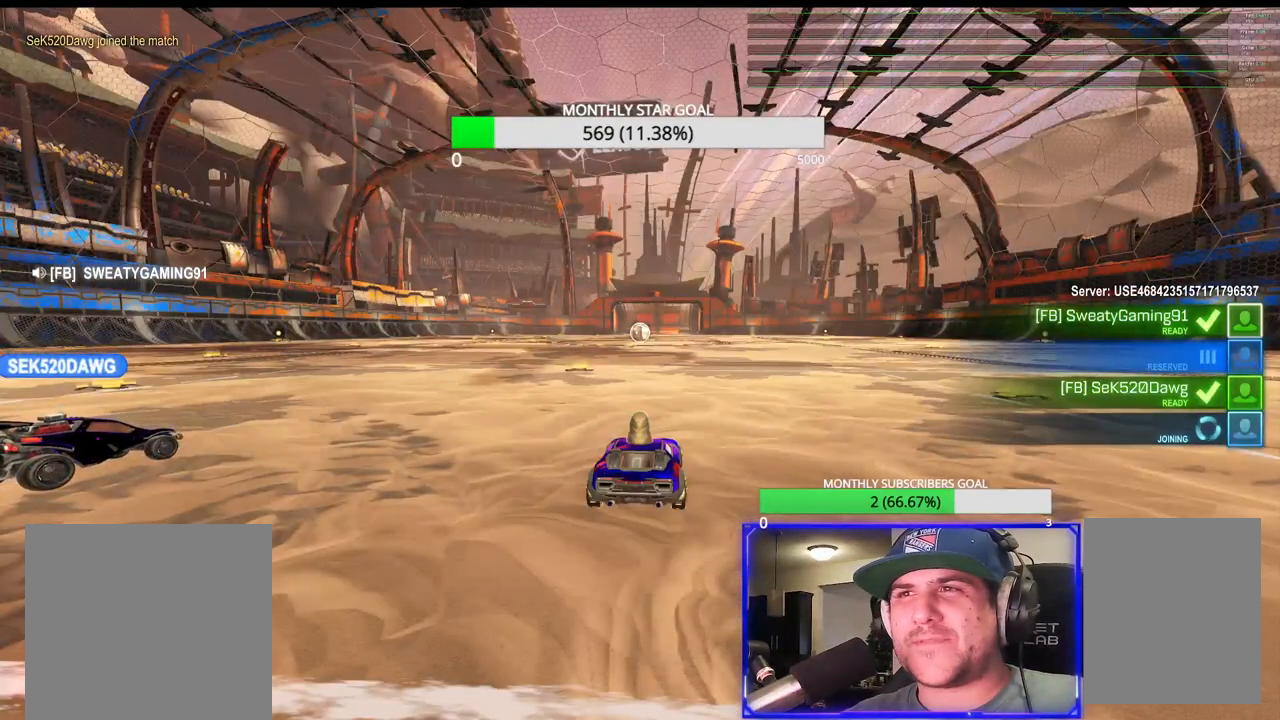
{"buttons": [], "left_stick": "down-left", "right_stick": "center", "events": [[267, "R2", "up"], [450, "left_stick", "down-left"]]}
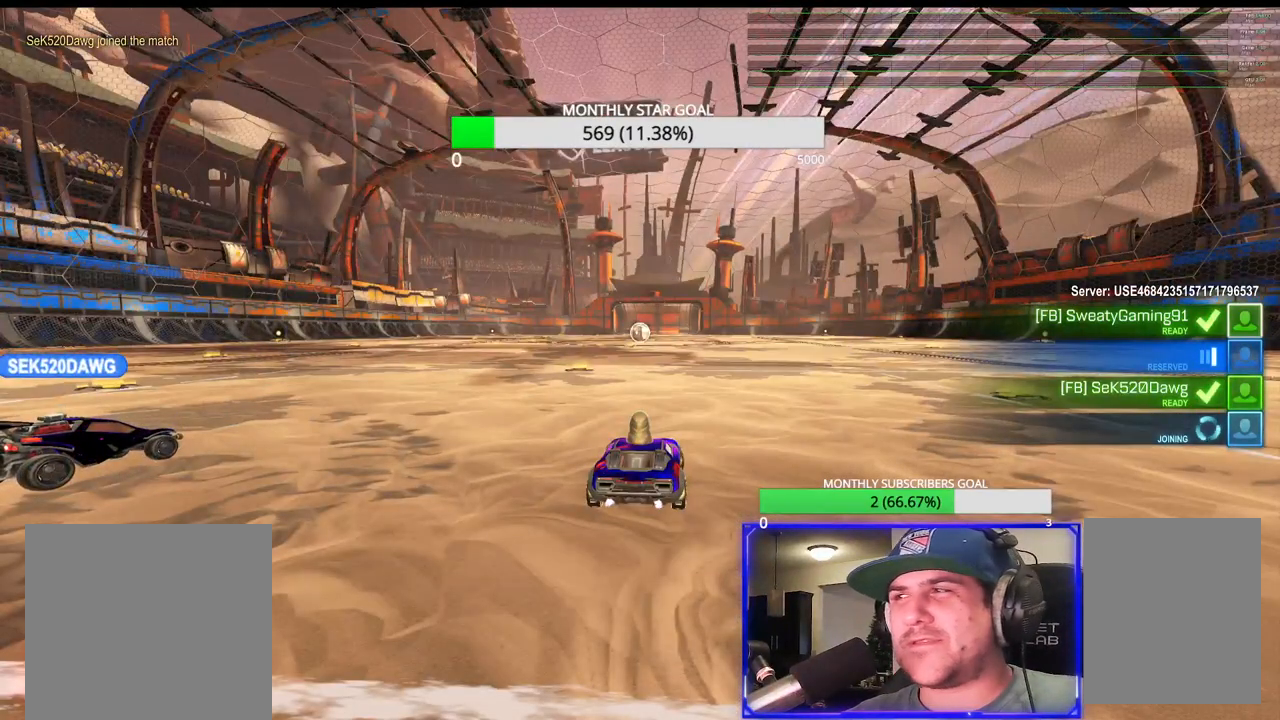
{"buttons": ["R2"], "left_stick": "center", "right_stick": "center", "events": [[133, "left_stick", "right"], [167, "R2", "down"], [300, "R2", "up"], [300, "left_stick", "left"], [417, "R2", "down"], [483, "left_stick", "center"]]}
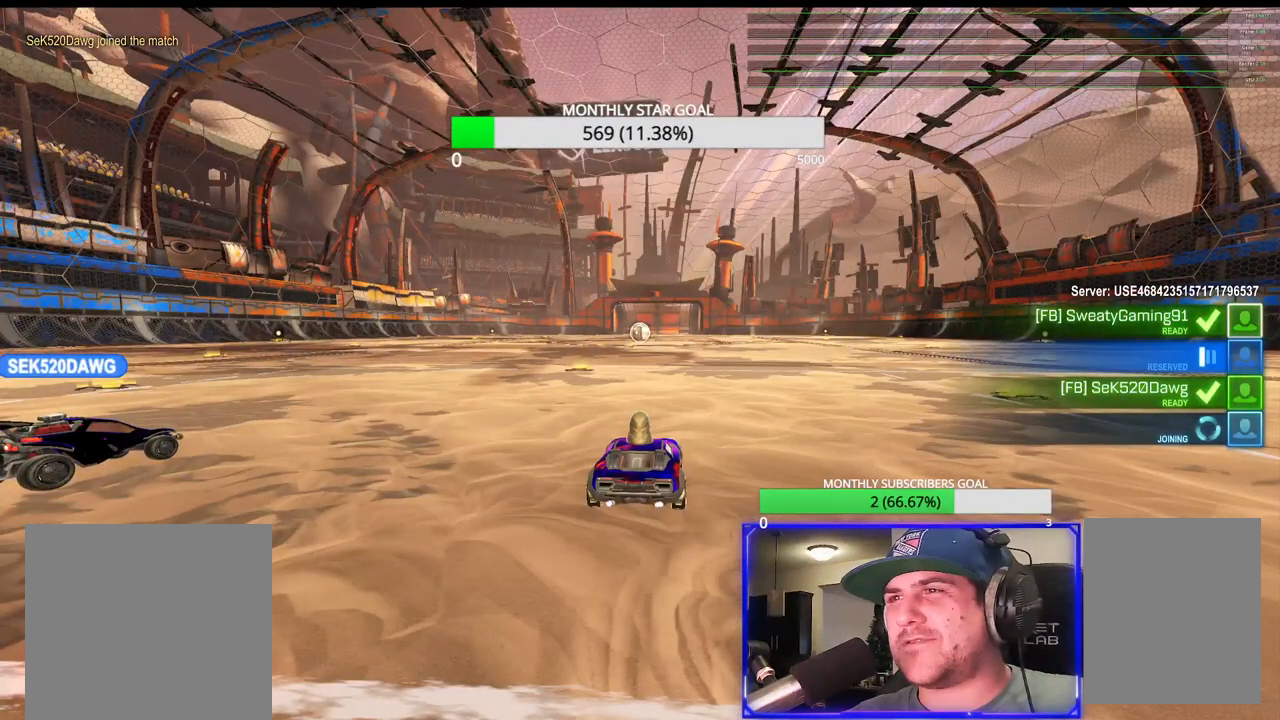
{"buttons": ["R2", "R3"], "left_stick": "center", "right_stick": "center", "events": [[50, "R2", "up"], [317, "R2", "down"], [383, "R3", "down"], [383, "left_stick", "right"], [467, "left_stick", "center"]]}
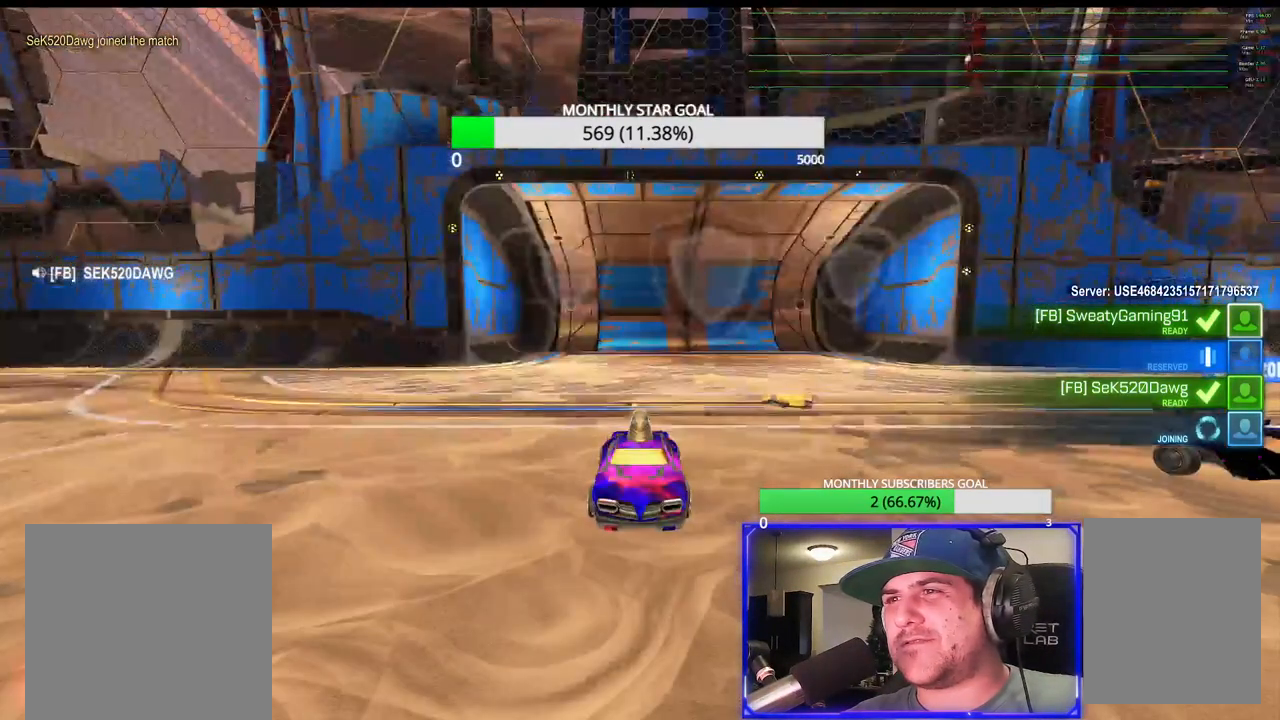
{"buttons": [], "left_stick": "center", "right_stick": "center", "events": [[317, "R2", "up"], [317, "R3", "up"]]}
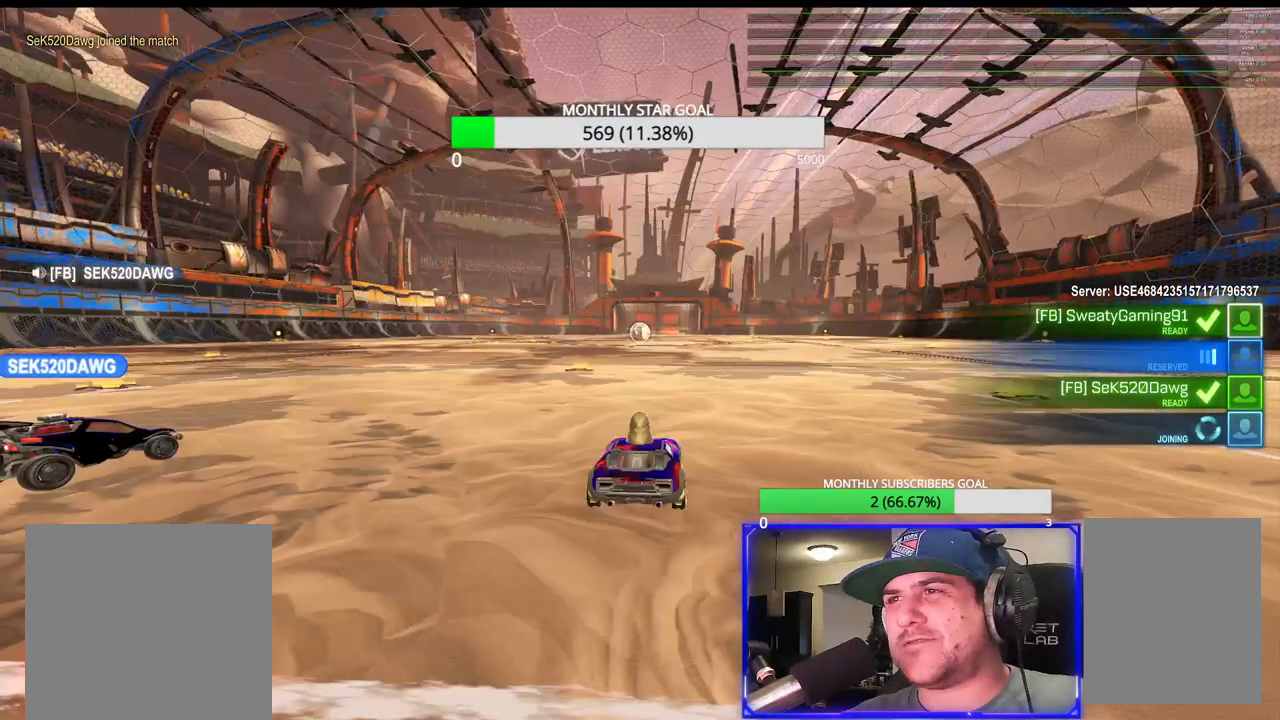
{"buttons": ["SELECT"], "left_stick": "center", "right_stick": "center", "events": [[100, "SELECT", "down"]]}
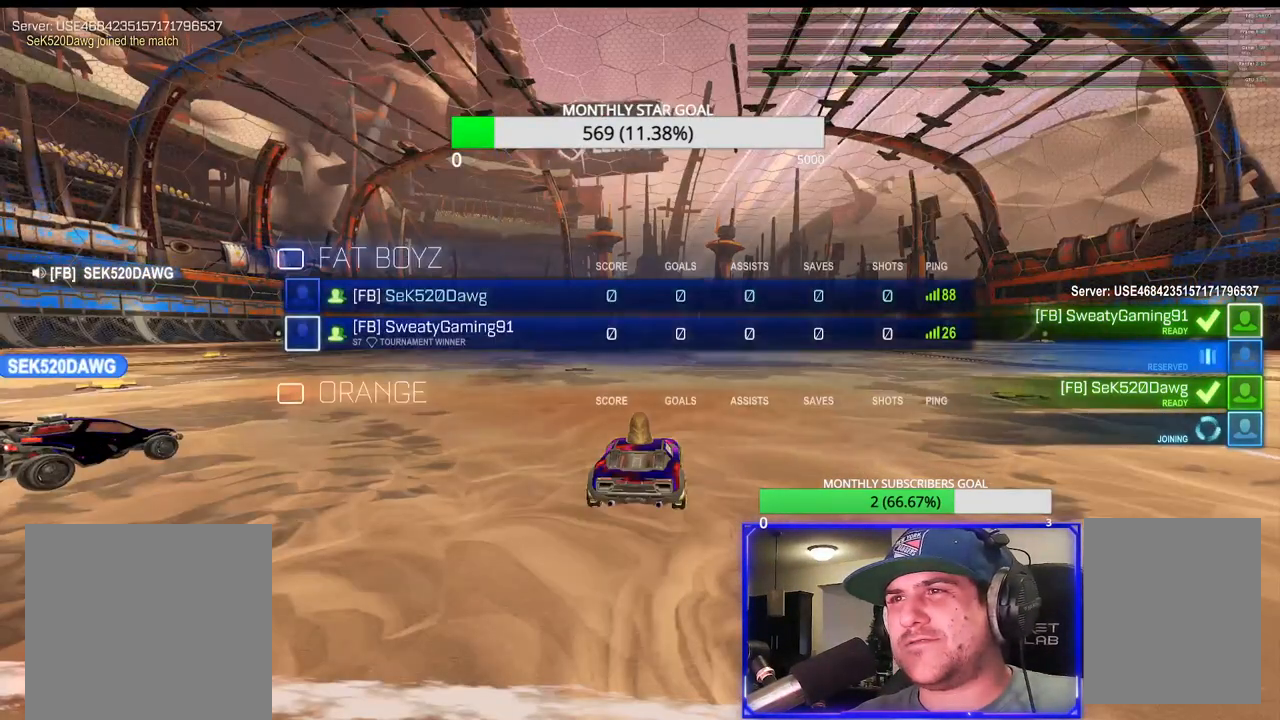
{"buttons": ["SELECT"], "left_stick": "center", "right_stick": "center", "events": []}
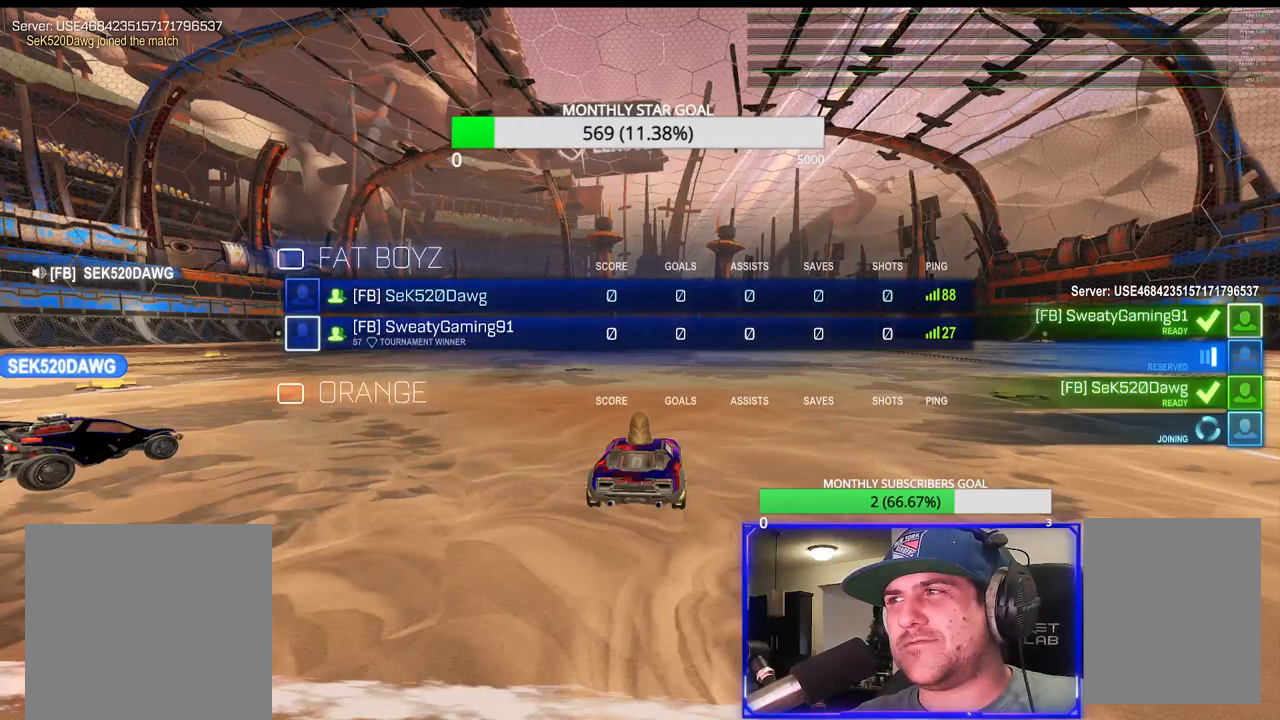
{"buttons": ["SELECT"], "left_stick": "center", "right_stick": "center", "events": []}
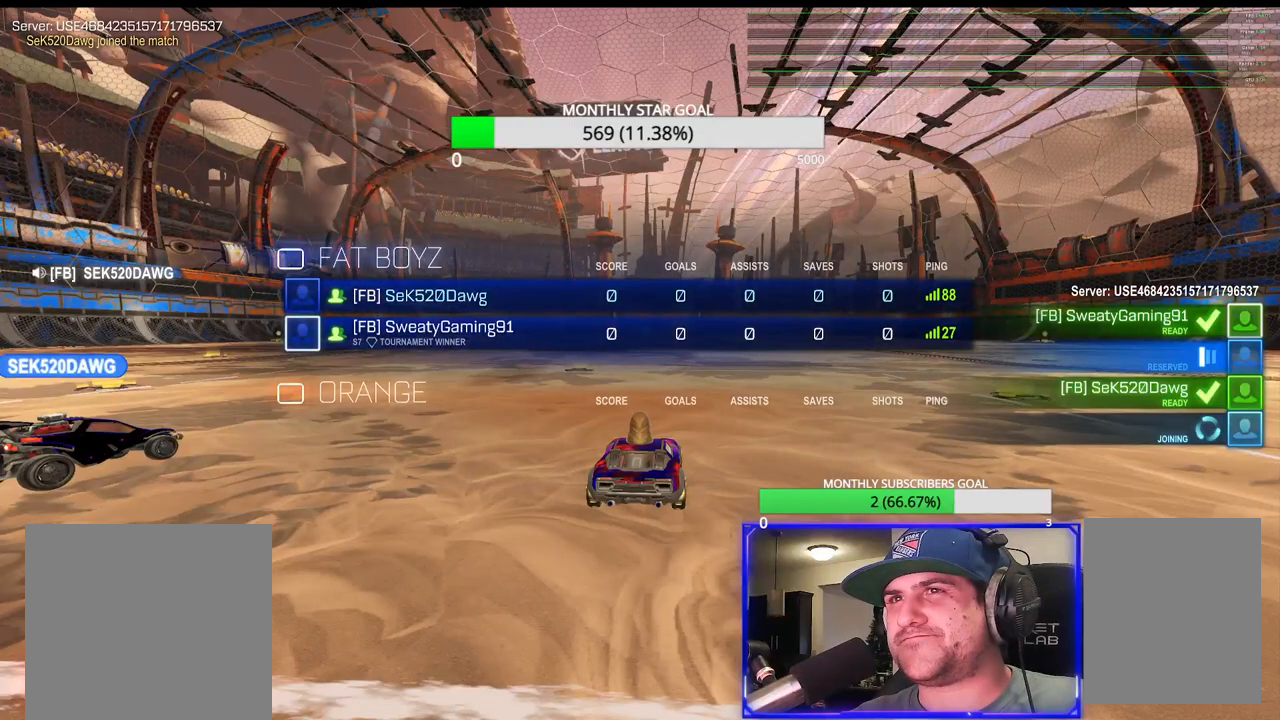
{"buttons": [], "left_stick": "center", "right_stick": "center", "events": [[500, "SELECT", "up"]]}
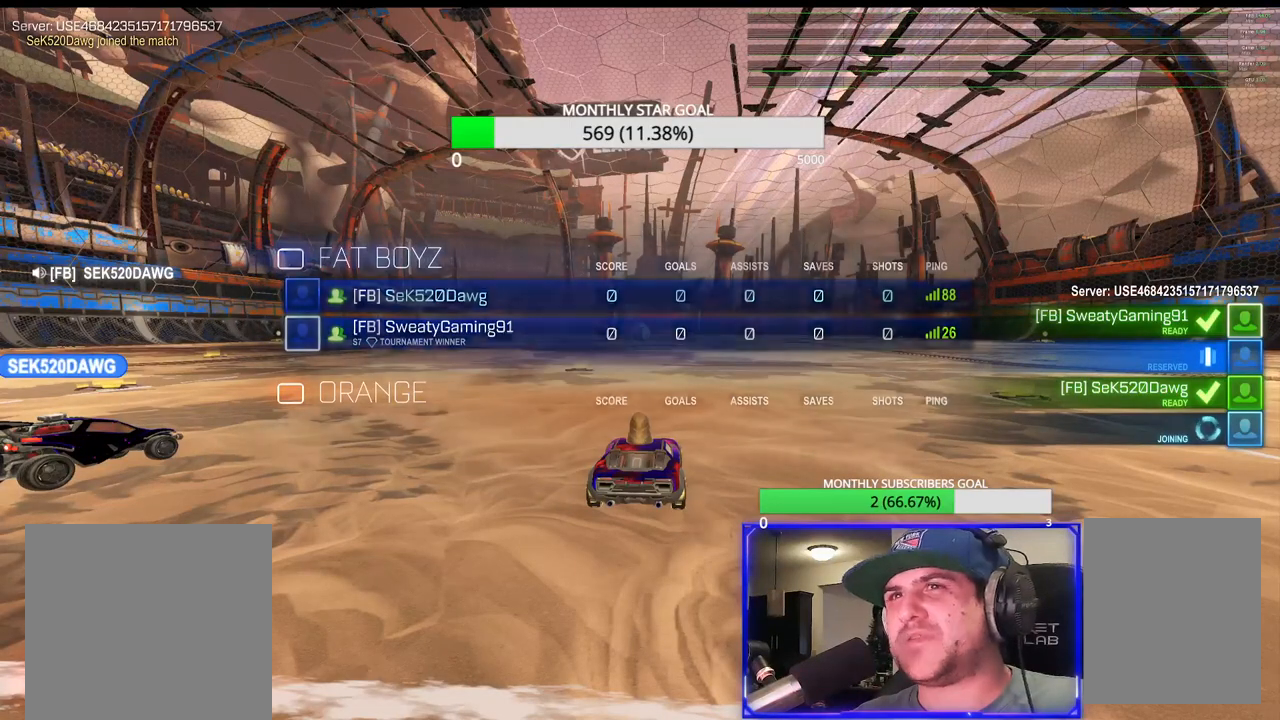
{"buttons": [], "left_stick": "center", "right_stick": "right", "events": [[200, "right_stick", "right"]]}
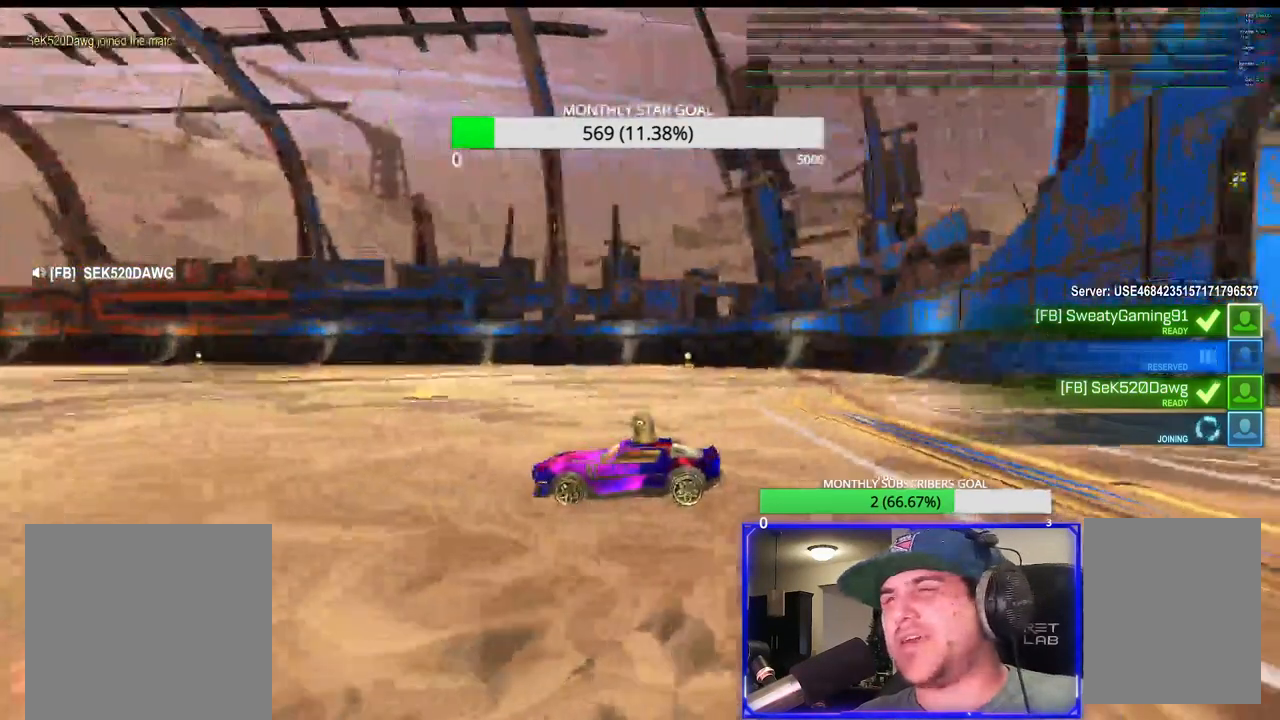
{"buttons": [], "left_stick": "center", "right_stick": "center", "events": [[200, "right_stick", "center"]]}
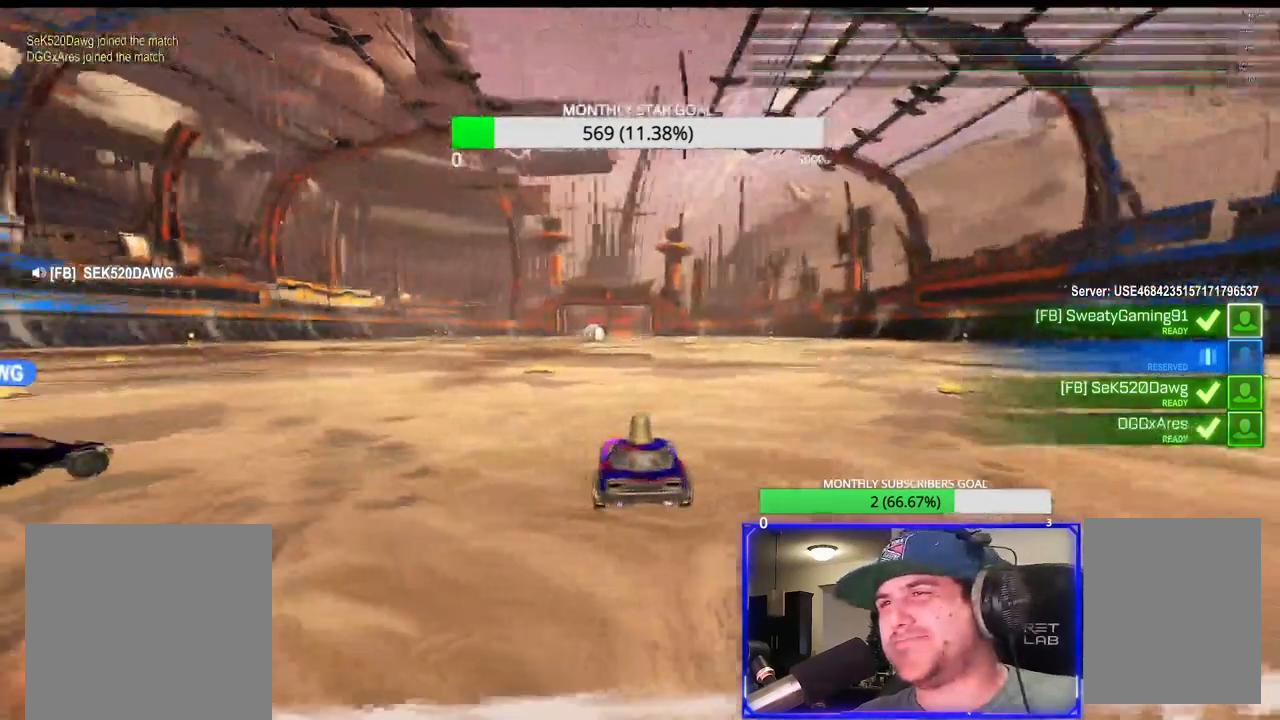
{"buttons": ["R2"], "left_stick": "right", "right_stick": "center", "events": [[67, "left_stick", "right"], [183, "R2", "down"]]}
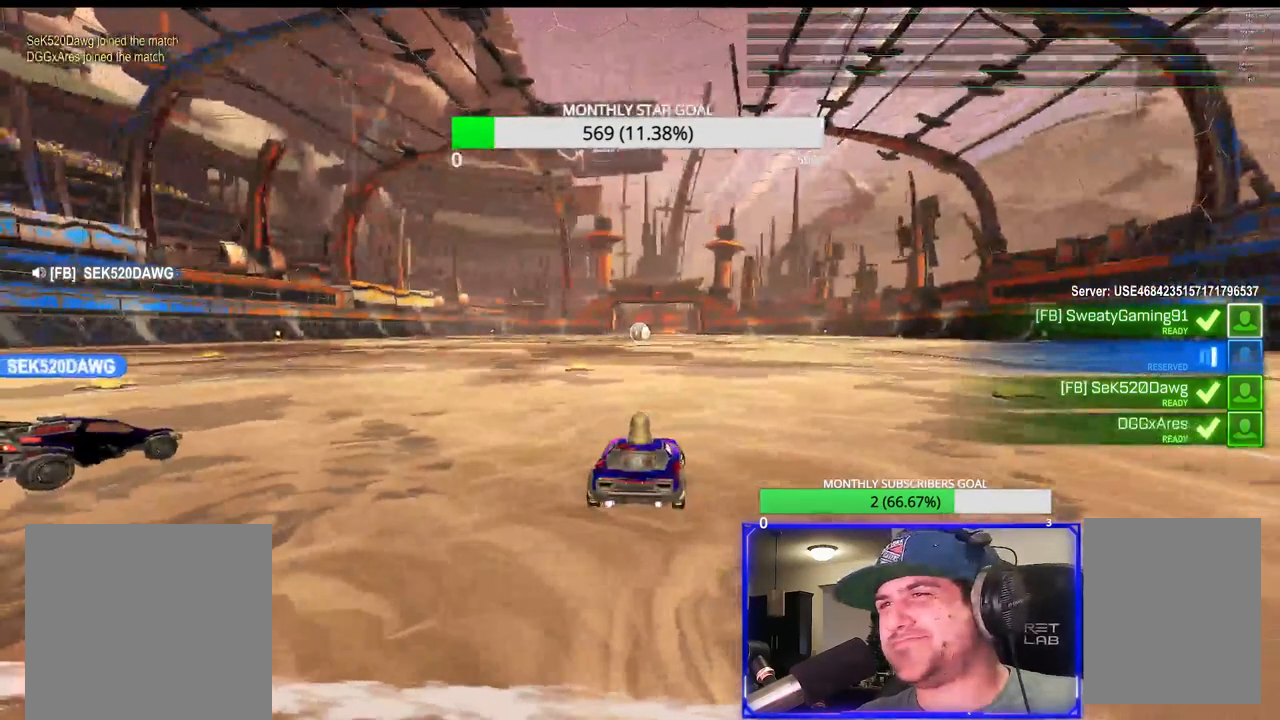
{"buttons": [], "left_stick": "center", "right_stick": "center", "events": [[167, "R2", "up"], [167, "left_stick", "center"]]}
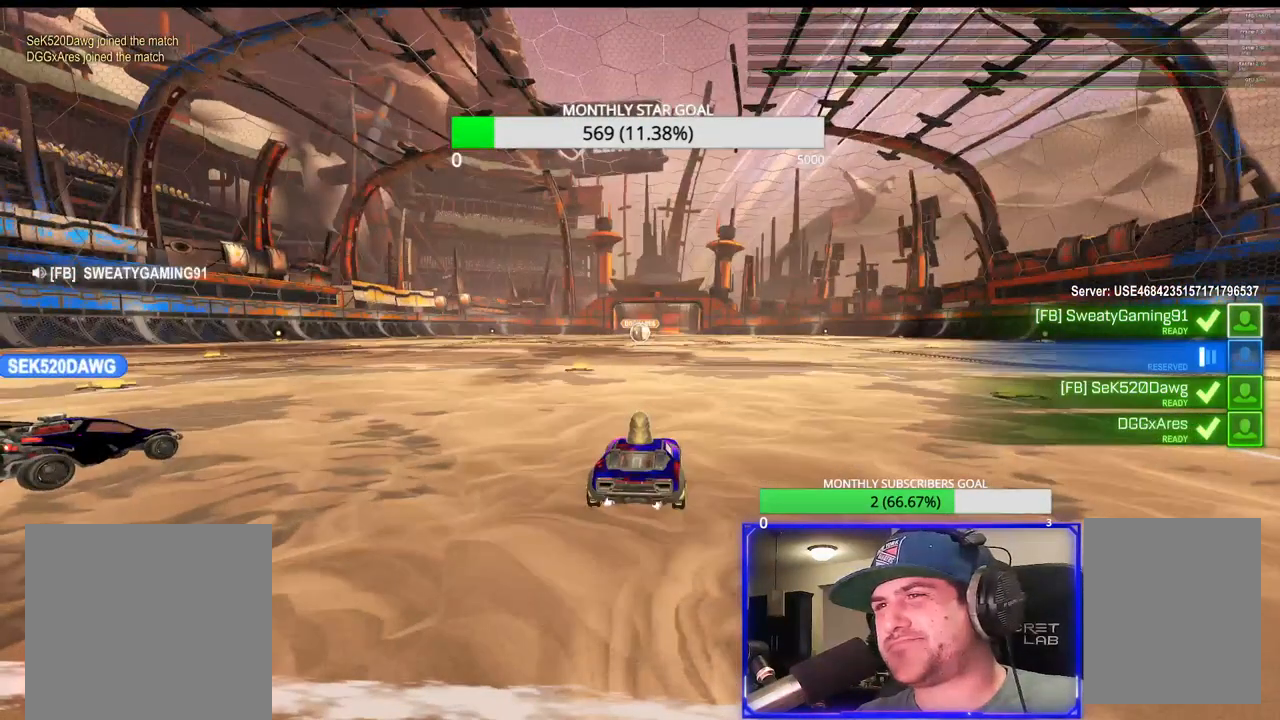
{"buttons": [], "left_stick": "center", "right_stick": "center", "events": []}
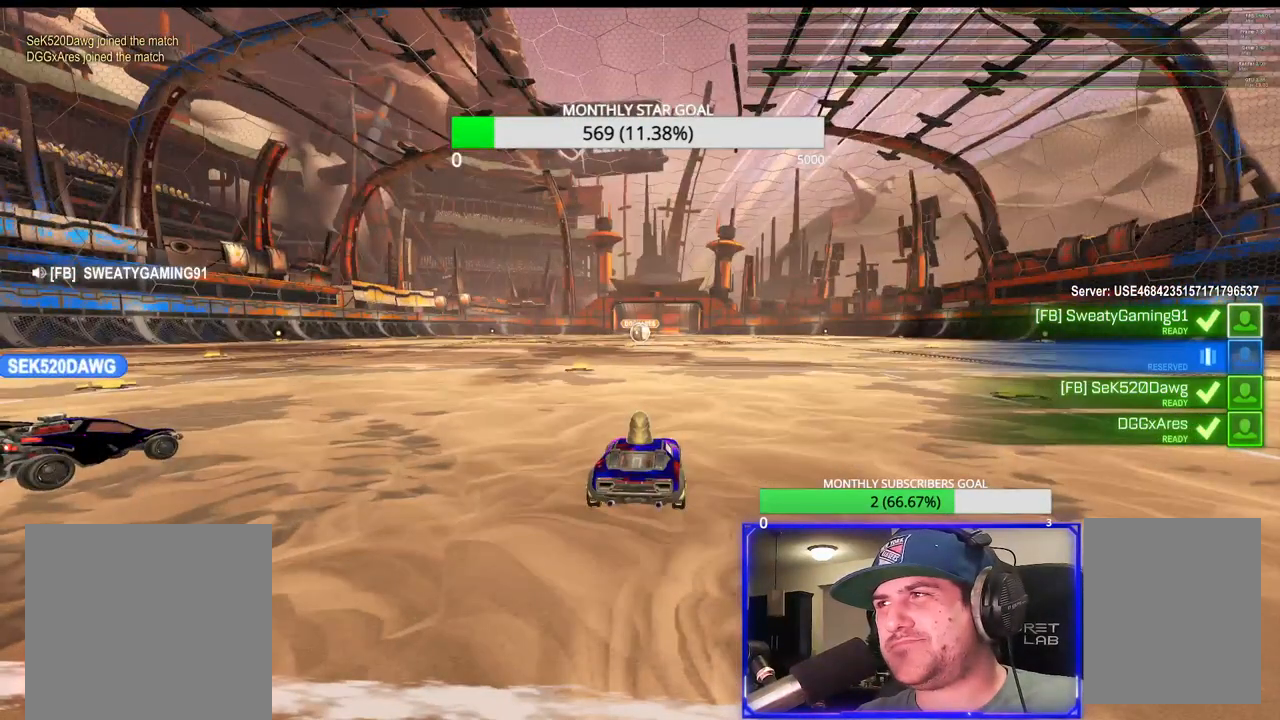
{"buttons": [], "left_stick": "center", "right_stick": "center", "events": []}
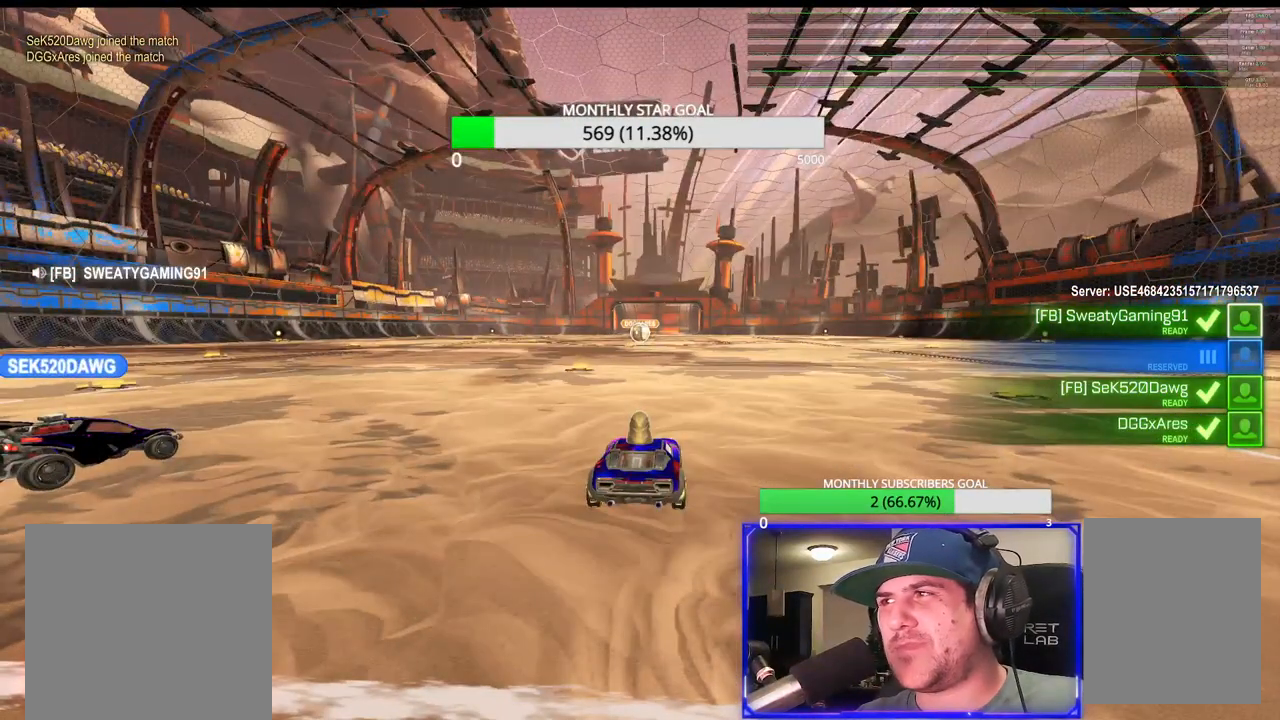
{"buttons": ["SELECT"], "left_stick": "center", "right_stick": "center", "events": [[50, "R2", "down"], [50, "left_stick", "right"], [167, "R2", "up"], [167, "left_stick", "center"], [433, "SELECT", "down"]]}
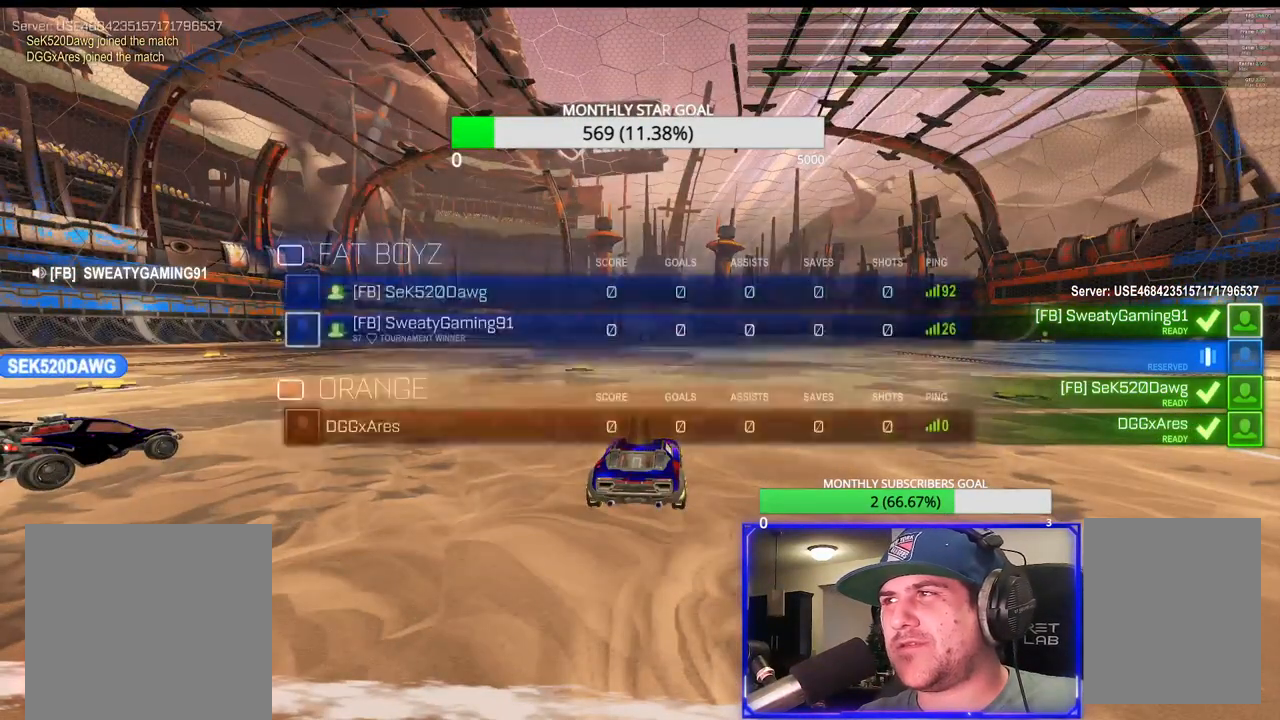
{"buttons": ["SELECT"], "left_stick": "center", "right_stick": "center", "events": []}
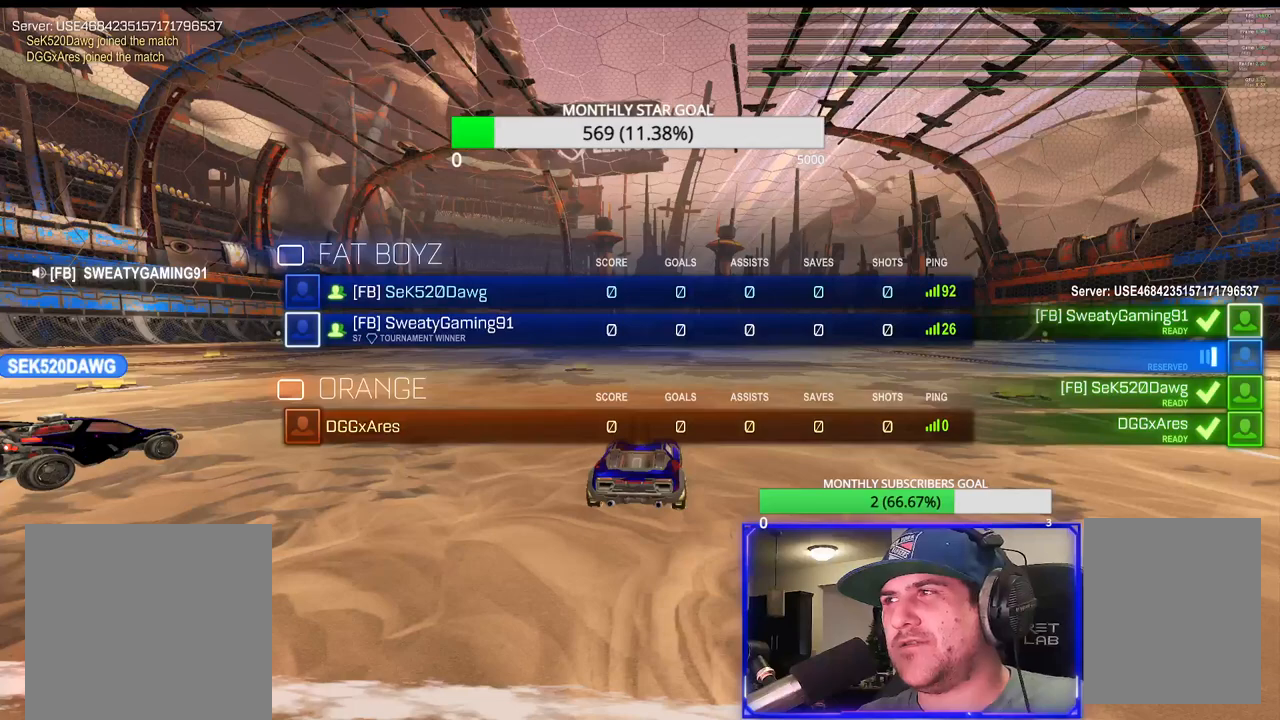
{"buttons": ["SELECT"], "left_stick": "center", "right_stick": "center", "events": []}
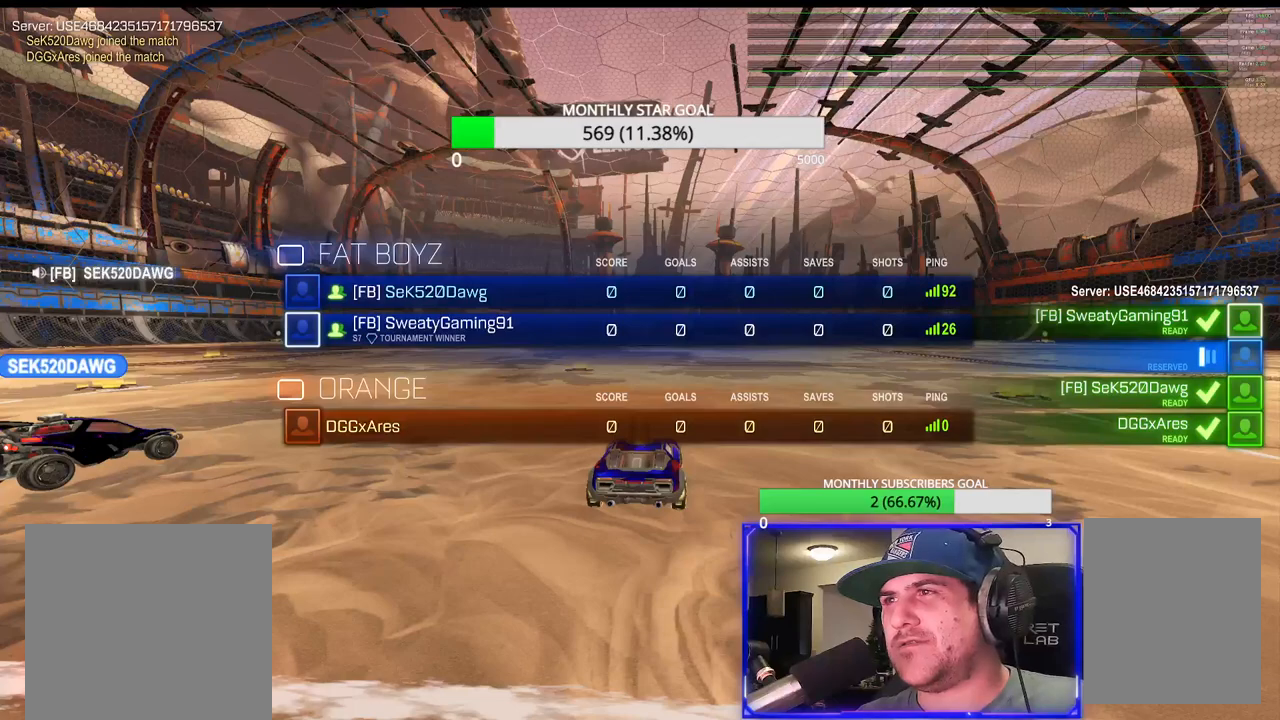
{"buttons": ["SELECT"], "left_stick": "center", "right_stick": "center", "events": []}
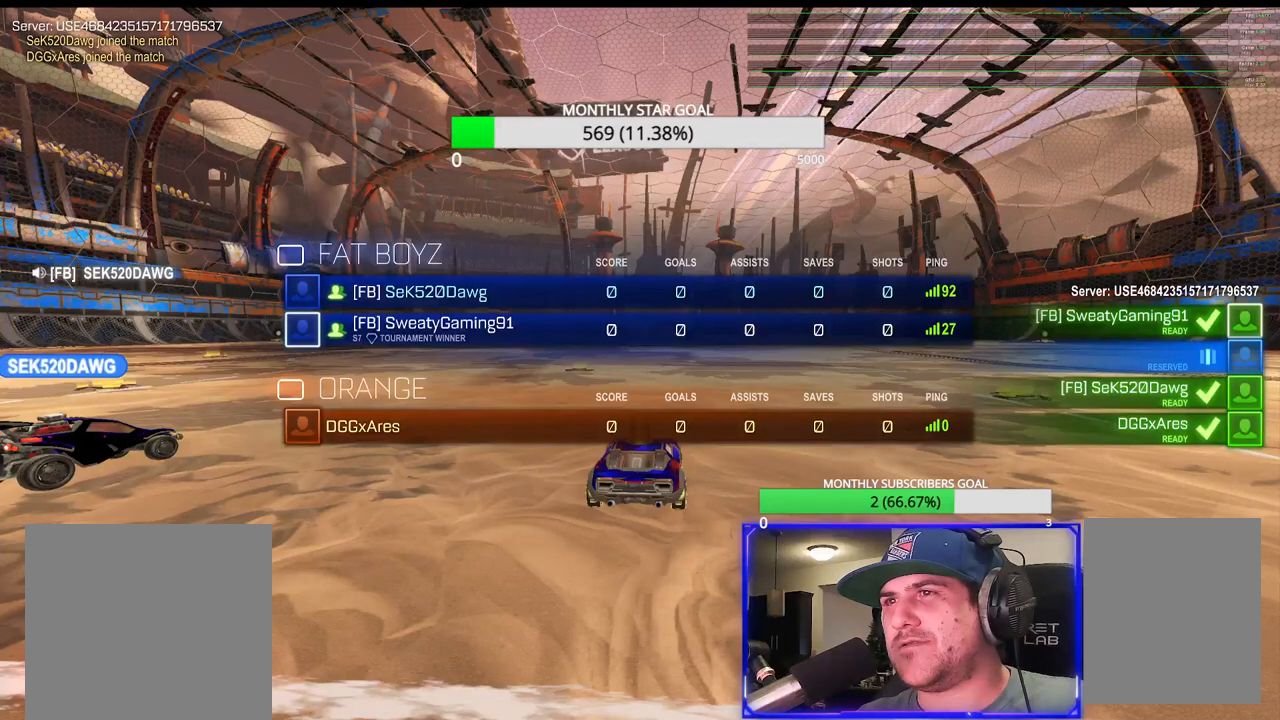
{"buttons": ["SELECT"], "left_stick": "center", "right_stick": "center", "events": []}
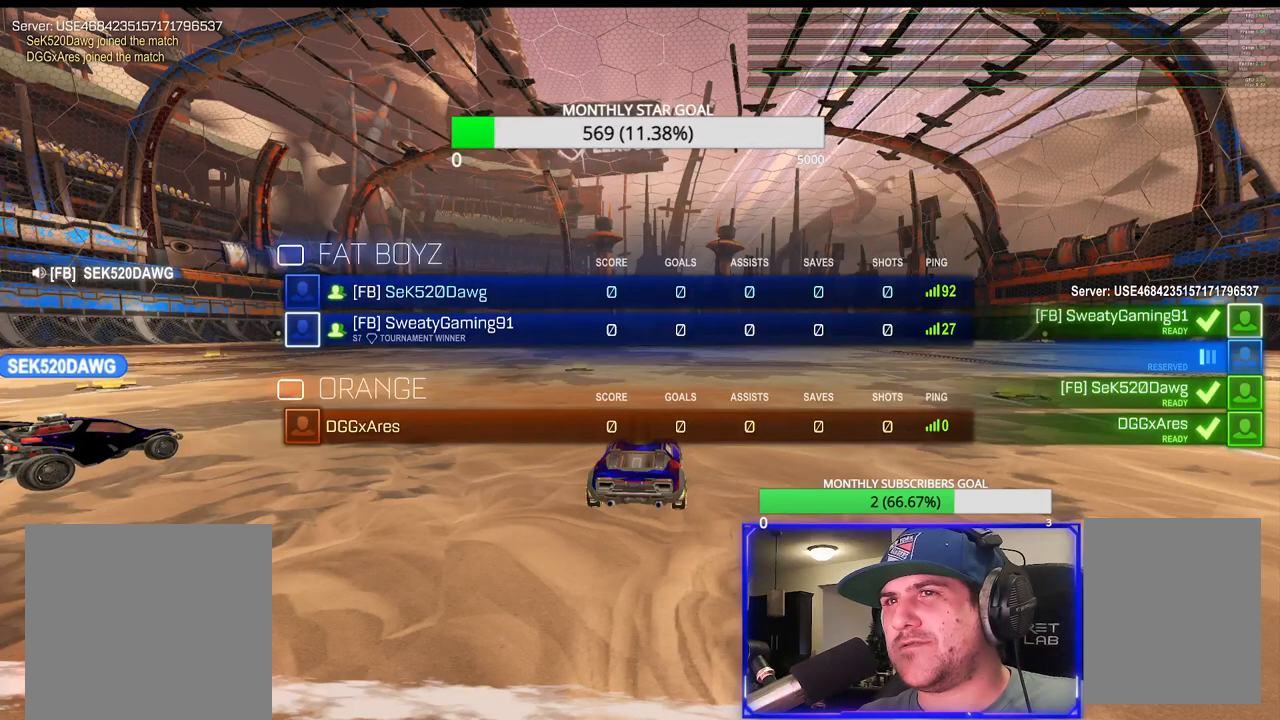
{"buttons": ["R2", "SELECT"], "left_stick": "center", "right_stick": "center", "events": [[500, "R2", "down"]]}
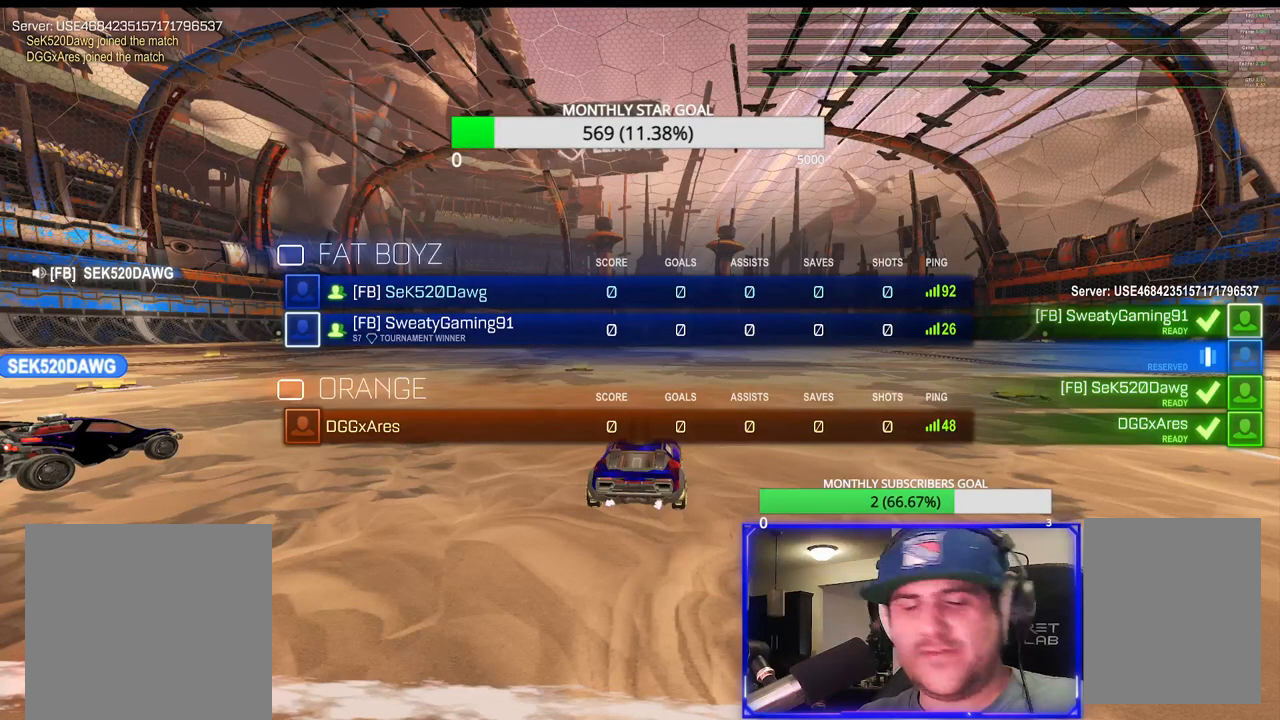
{"buttons": ["SELECT"], "left_stick": "center", "right_stick": "center", "events": [[317, "R2", "up"]]}
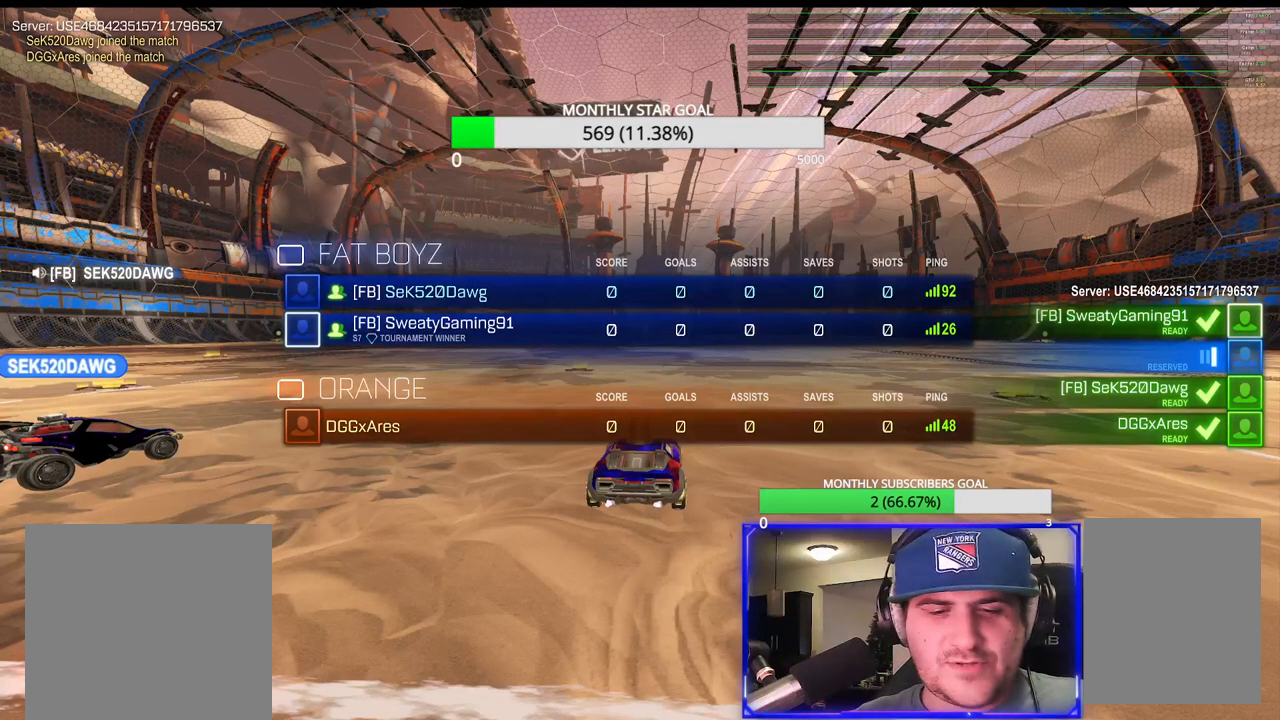
{"buttons": ["SELECT"], "left_stick": "center", "right_stick": "center", "events": []}